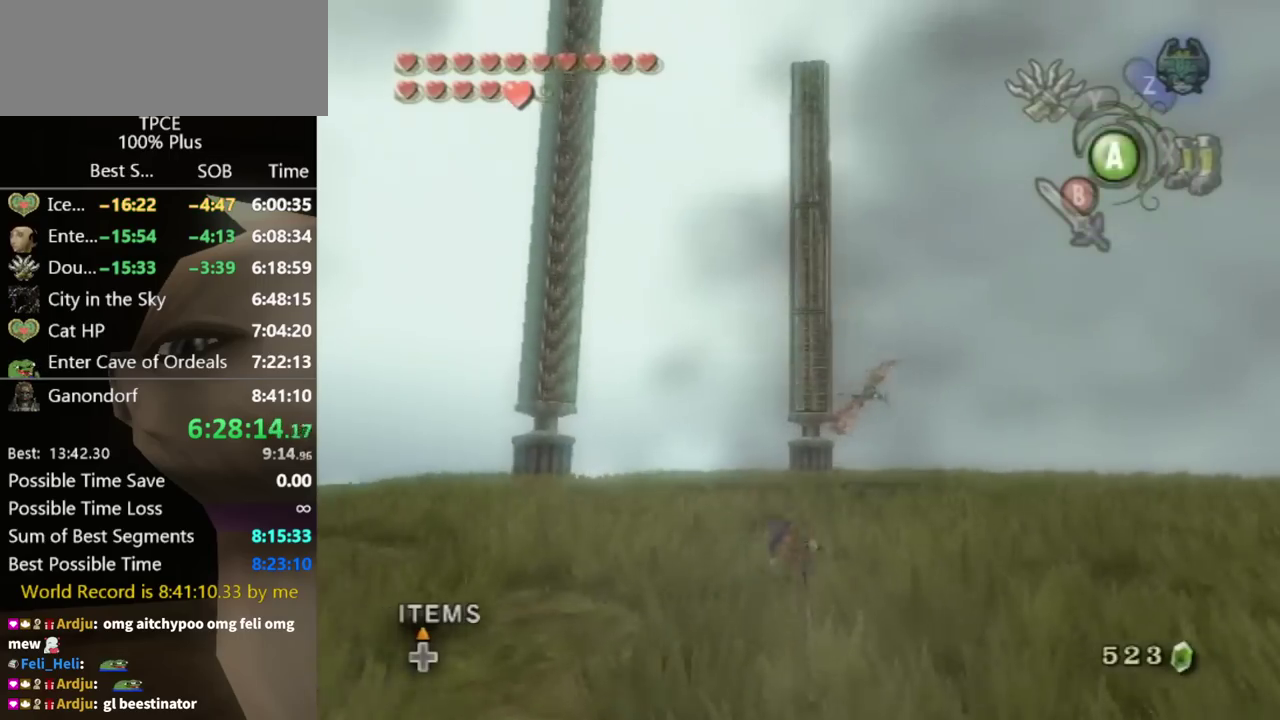
Gameplay with a controller (Nintendo layout); each line is a JSON object with the inputs held at the frame after it. "events" lists button and stick changes between this image and that frame as [ms after this image, input, new state], when the widget could be followed in between. Not read: L3 R3.
{"buttons": [], "left_stick": "up", "right_stick": "center", "events": []}
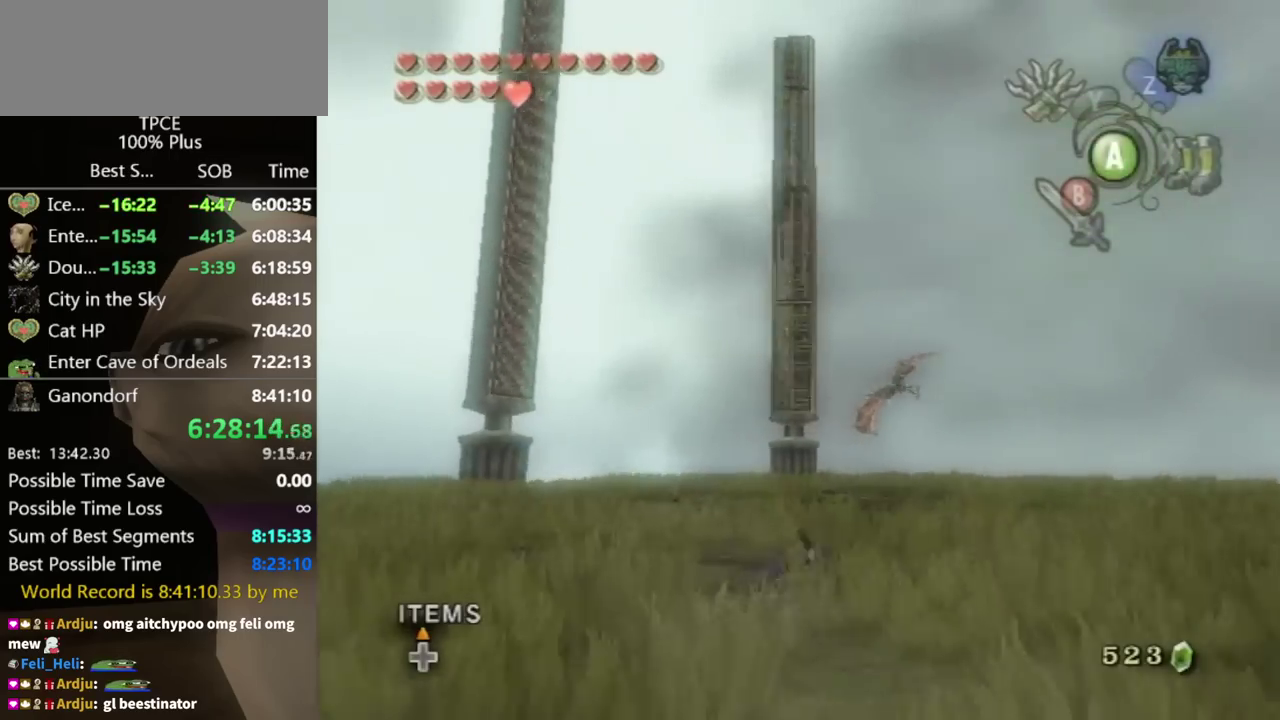
{"buttons": [], "left_stick": "up", "right_stick": "center", "events": [[333, "A", "down"], [467, "A", "up"]]}
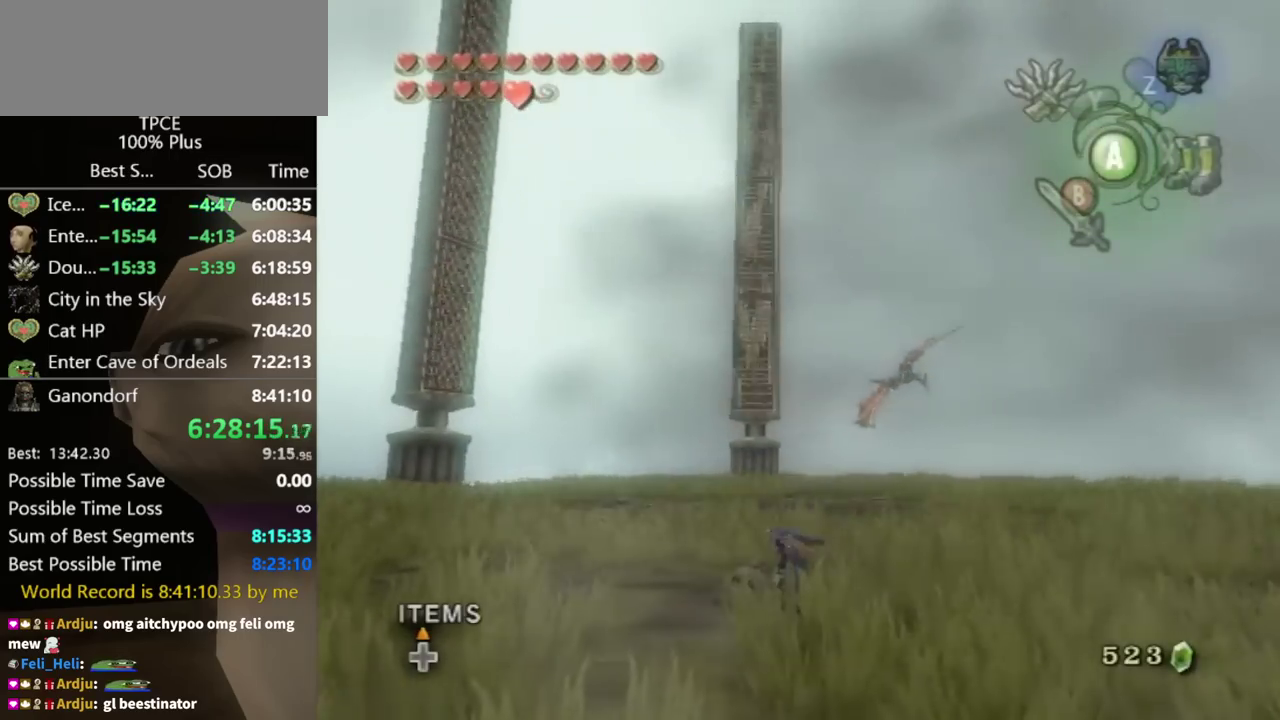
{"buttons": [], "left_stick": "up", "right_stick": "center", "events": []}
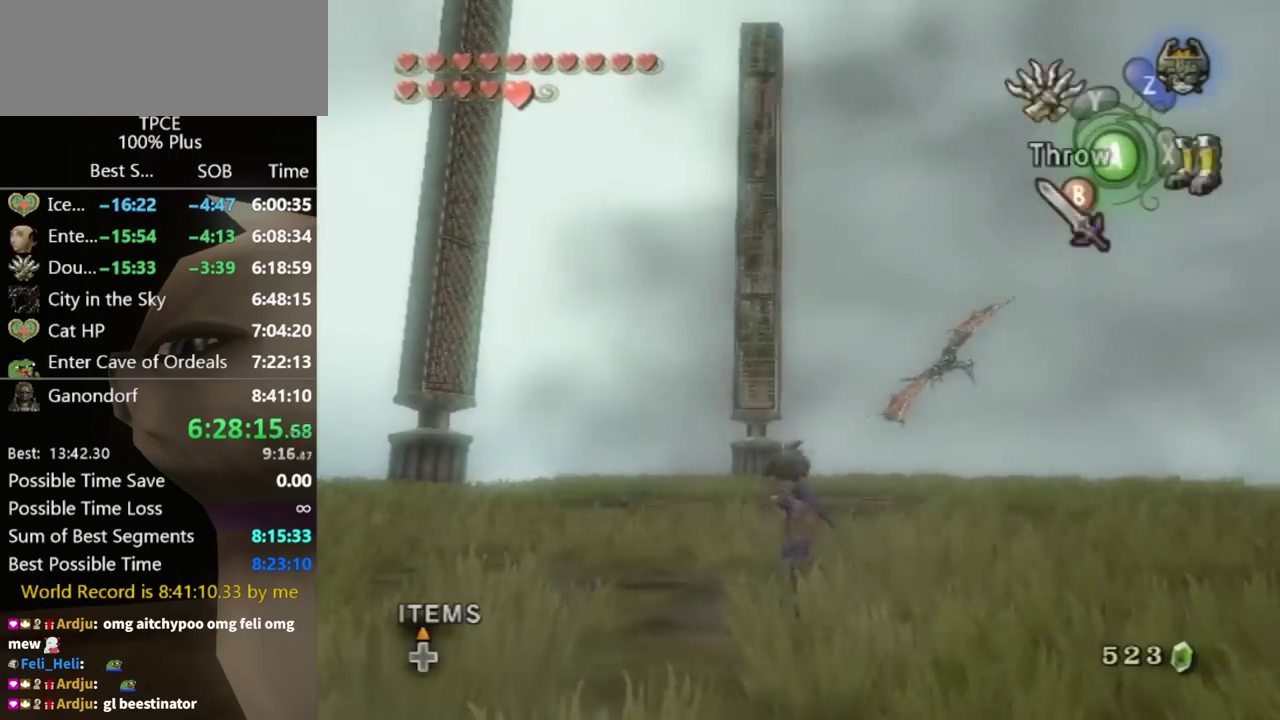
{"buttons": [], "left_stick": "up", "right_stick": "center", "events": [[133, "B", "down"], [200, "B", "up"], [433, "left_stick", "up-right"], [500, "left_stick", "up"]]}
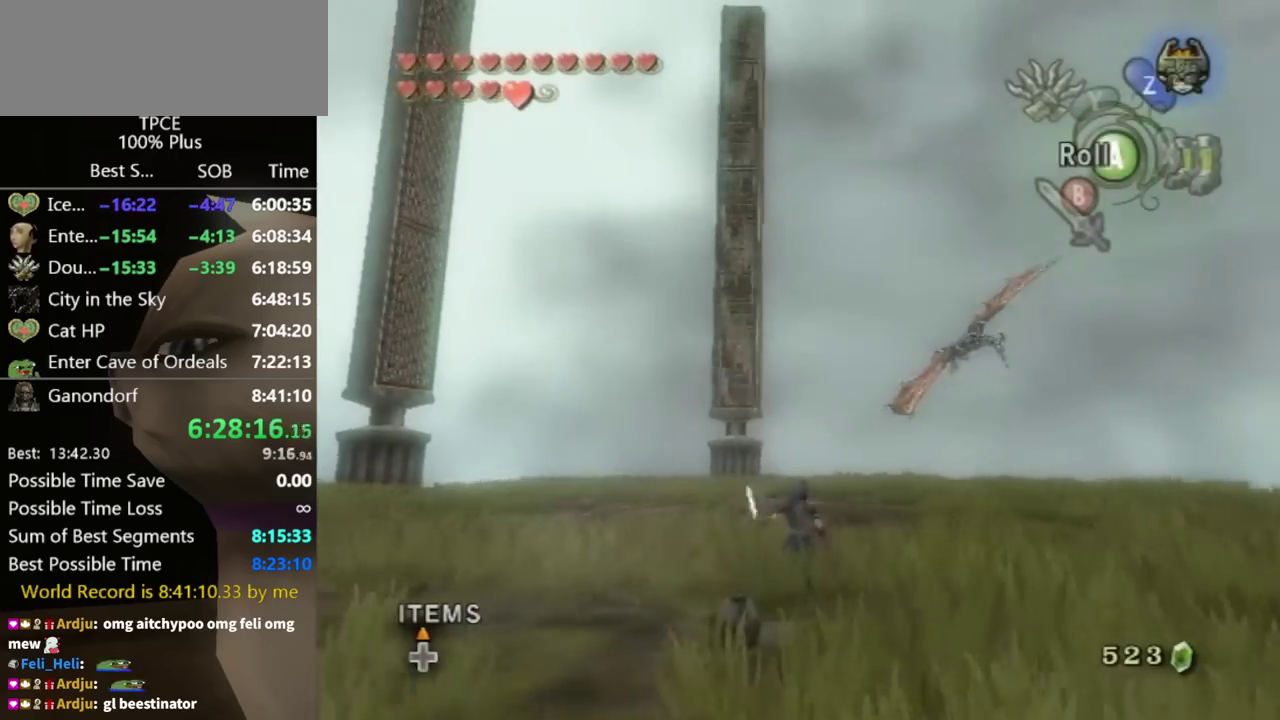
{"buttons": [], "left_stick": "up", "right_stick": "center", "events": [[100, "left_stick", "up-left"], [167, "left_stick", "up"]]}
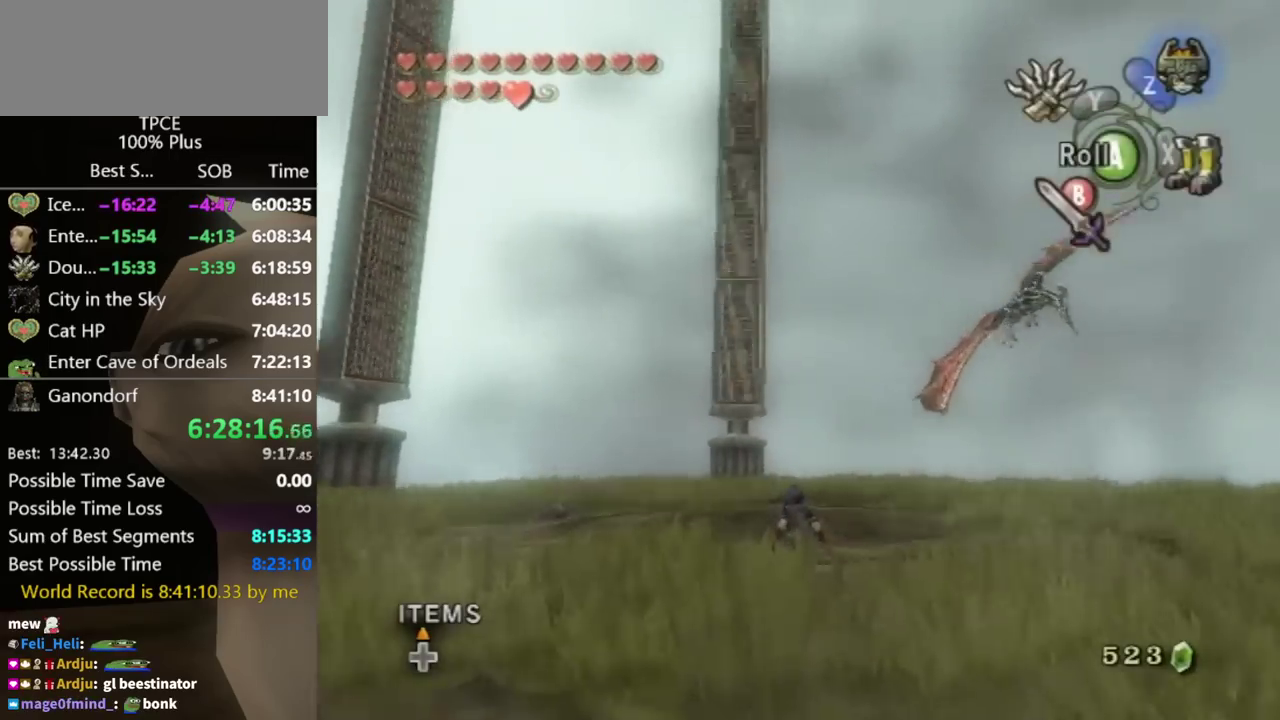
{"buttons": ["L1"], "left_stick": "up-left", "right_stick": "center", "events": [[200, "L1", "down"], [200, "left_stick", "left"], [400, "left_stick", "up-left"]]}
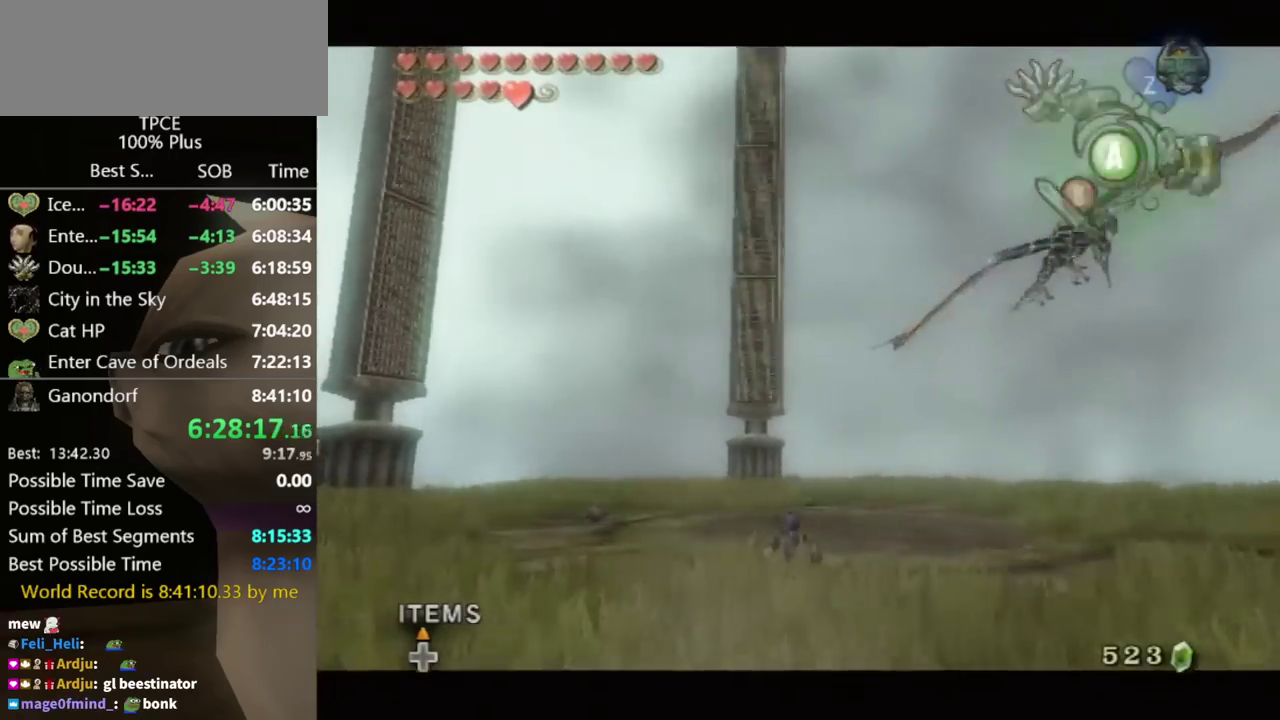
{"buttons": [], "left_stick": "center", "right_stick": "center", "events": [[33, "left_stick", "center"], [133, "left_stick", "up"], [233, "L1", "up"], [333, "left_stick", "center"], [367, "right_stick", "up"], [433, "right_stick", "center"]]}
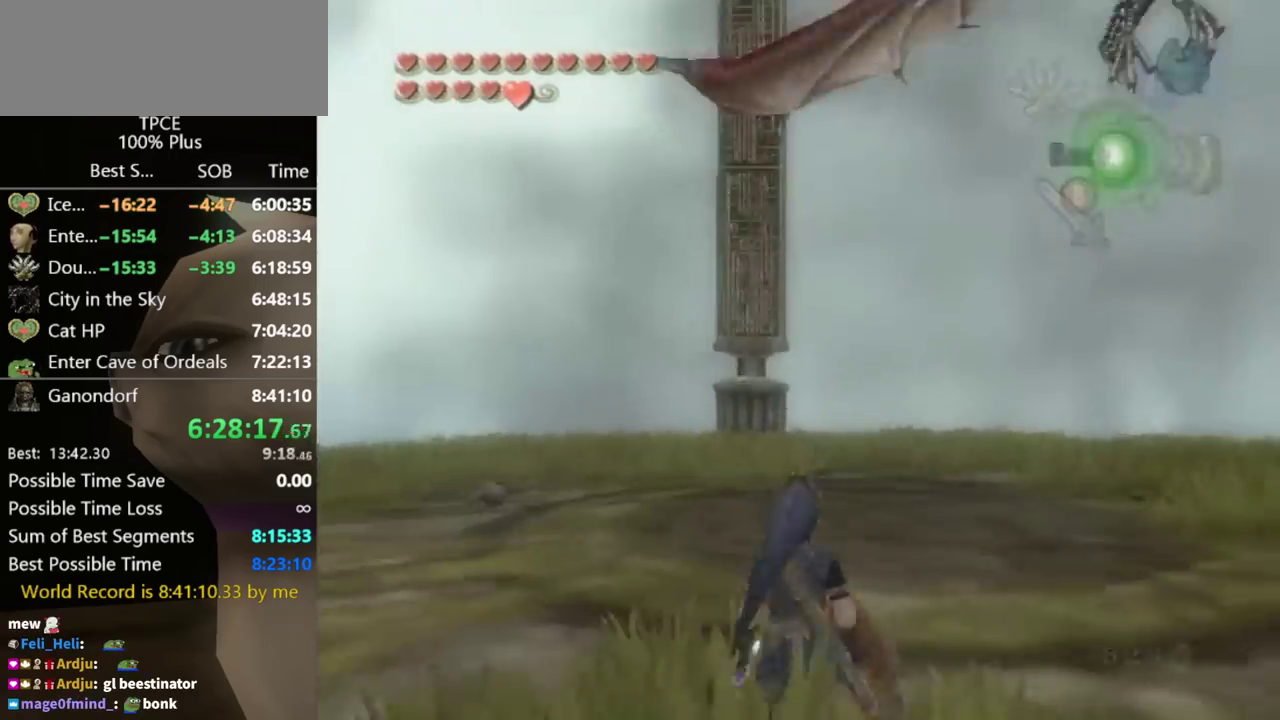
{"buttons": ["Y"], "left_stick": "down", "right_stick": "center", "events": [[67, "Y", "down"], [167, "left_stick", "down"]]}
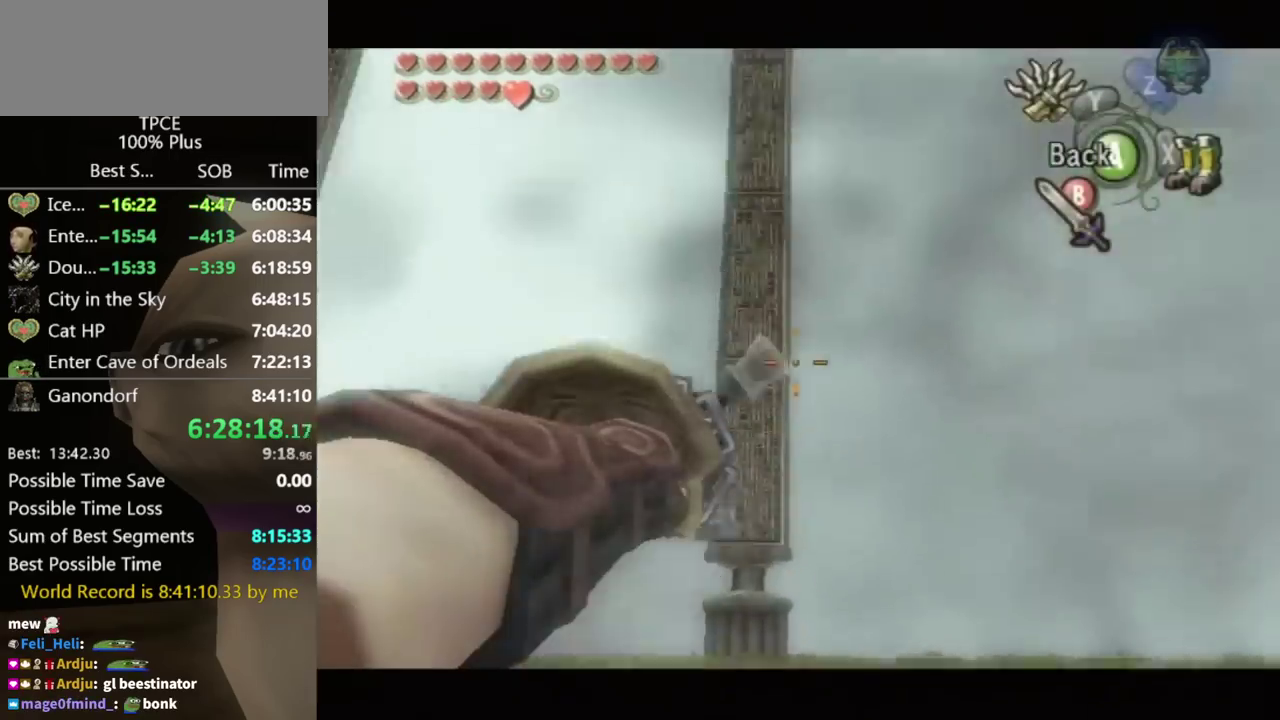
{"buttons": ["Y"], "left_stick": "down-left", "right_stick": "center", "events": [[467, "left_stick", "down-left"]]}
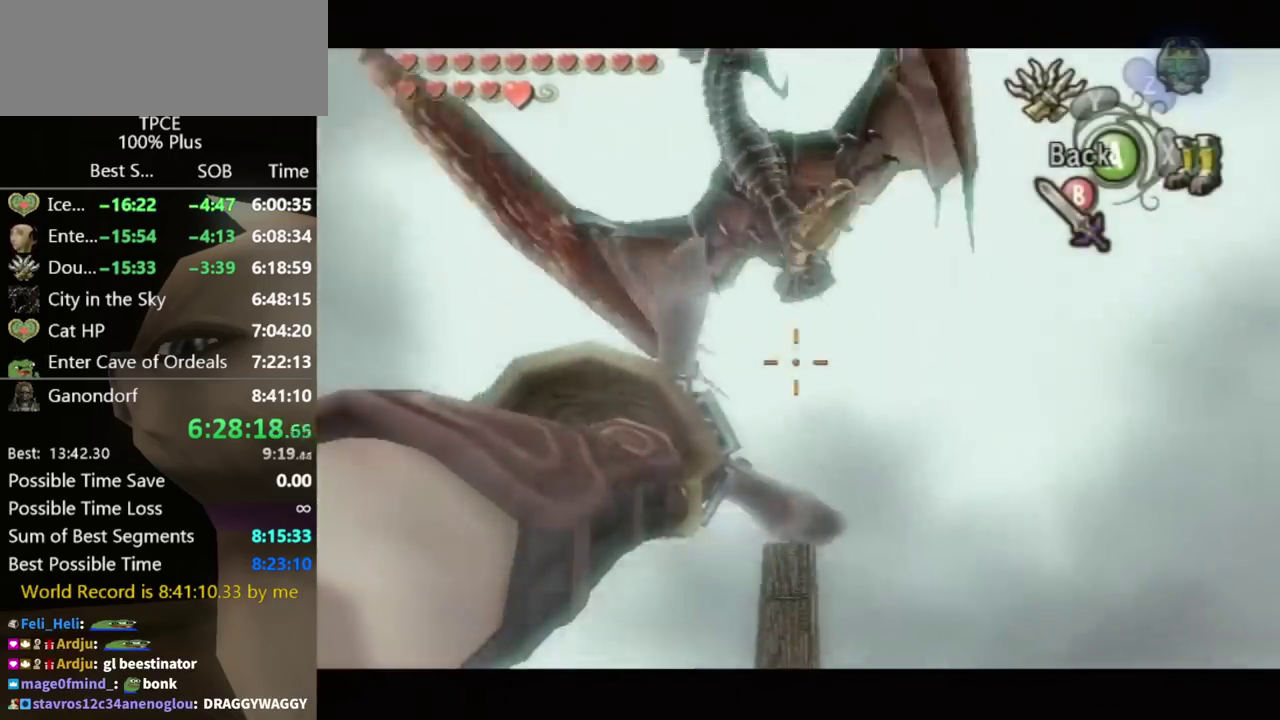
{"buttons": ["Y"], "left_stick": "down-right", "right_stick": "center", "events": [[100, "left_stick", "center"], [400, "left_stick", "down-right"]]}
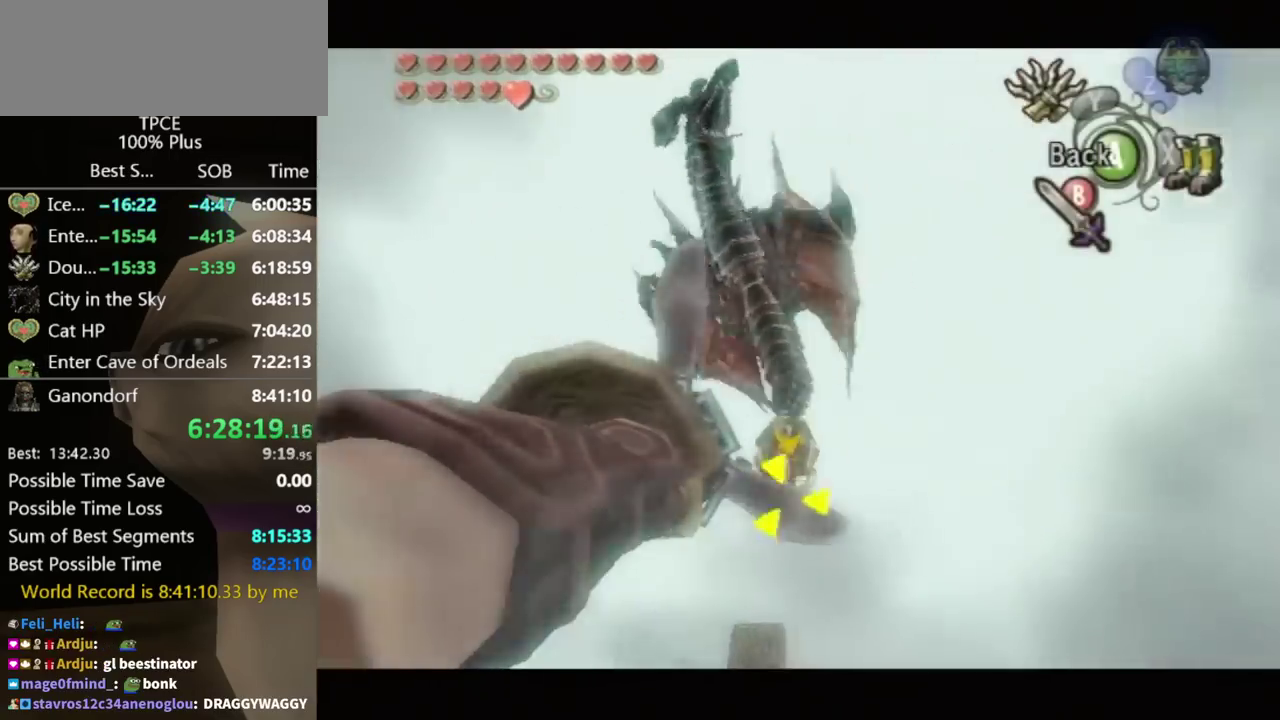
{"buttons": ["L1"], "left_stick": "center", "right_stick": "center", "events": [[33, "L1", "down"], [33, "left_stick", "center"], [100, "Y", "up"]]}
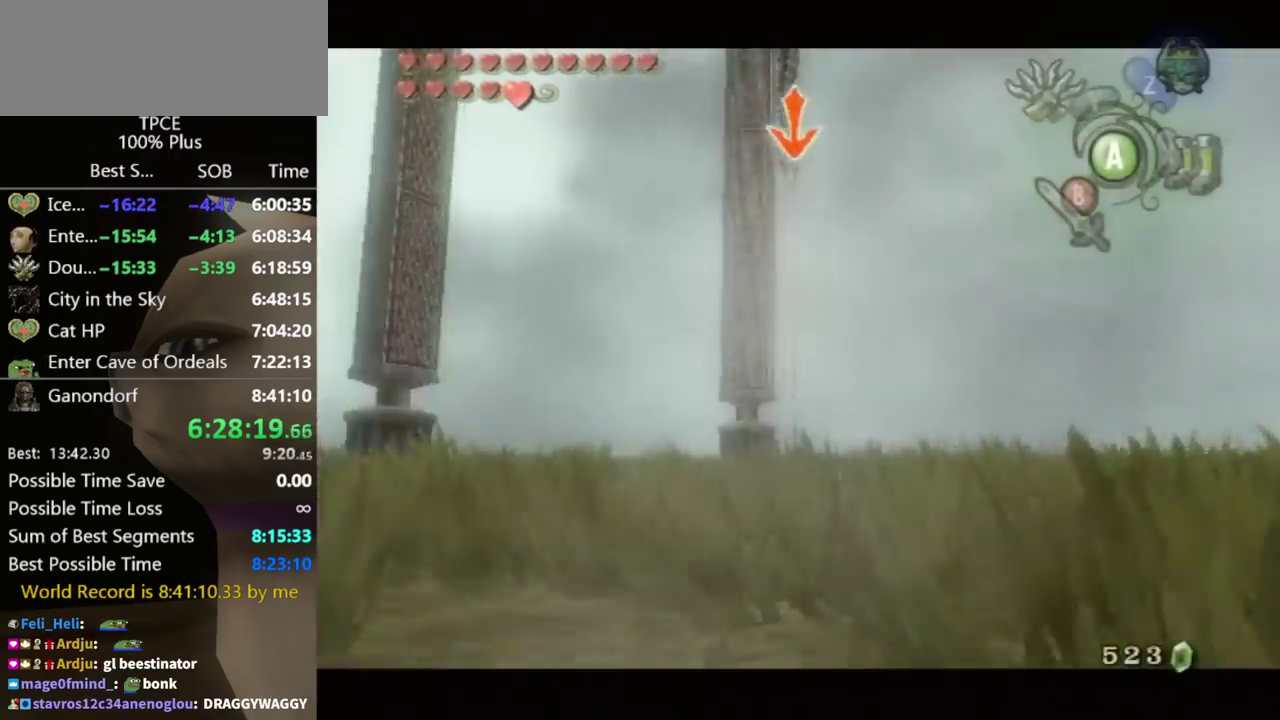
{"buttons": [], "left_stick": "center", "right_stick": "center", "events": [[133, "L1", "up"]]}
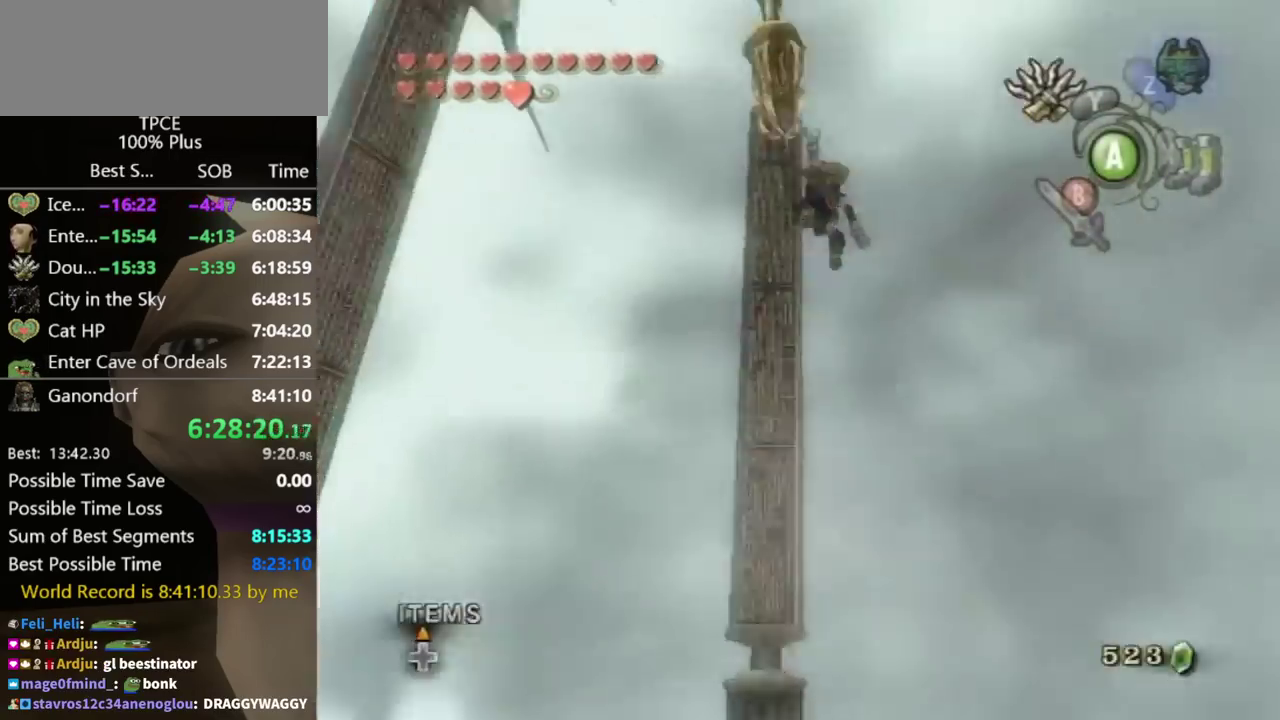
{"buttons": [], "left_stick": "center", "right_stick": "center", "events": []}
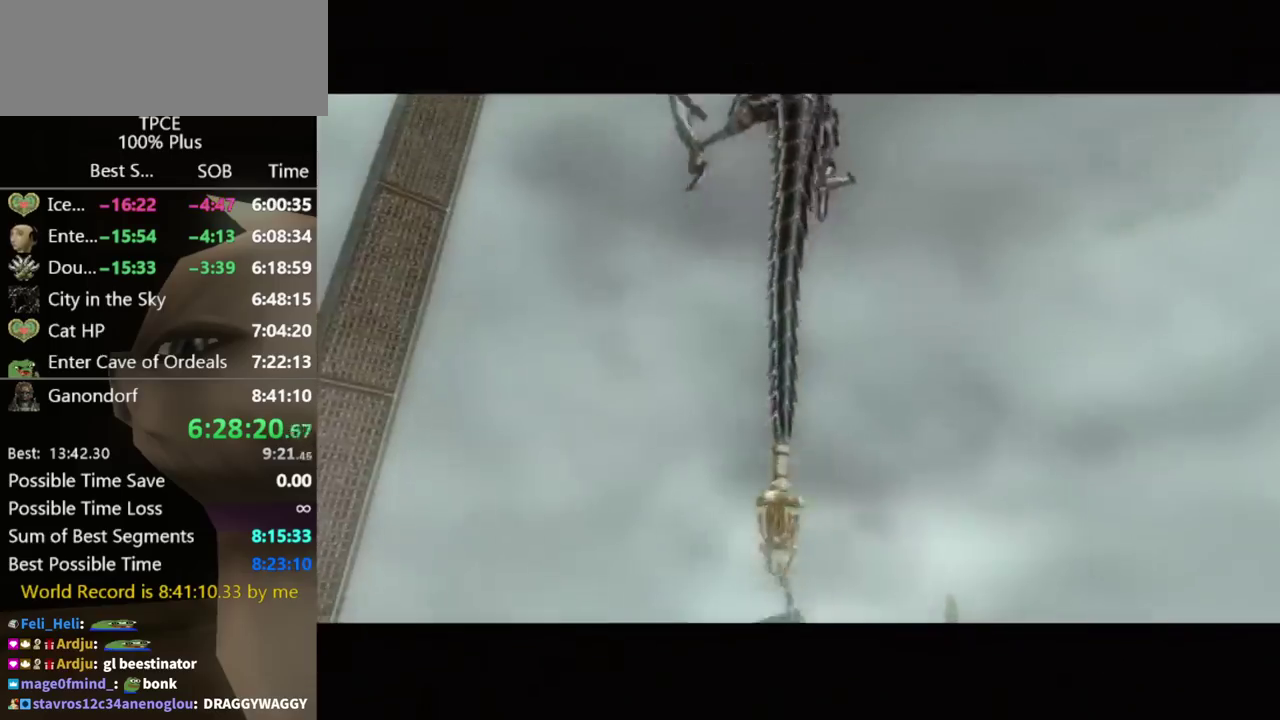
{"buttons": [], "left_stick": "center", "right_stick": "center", "events": []}
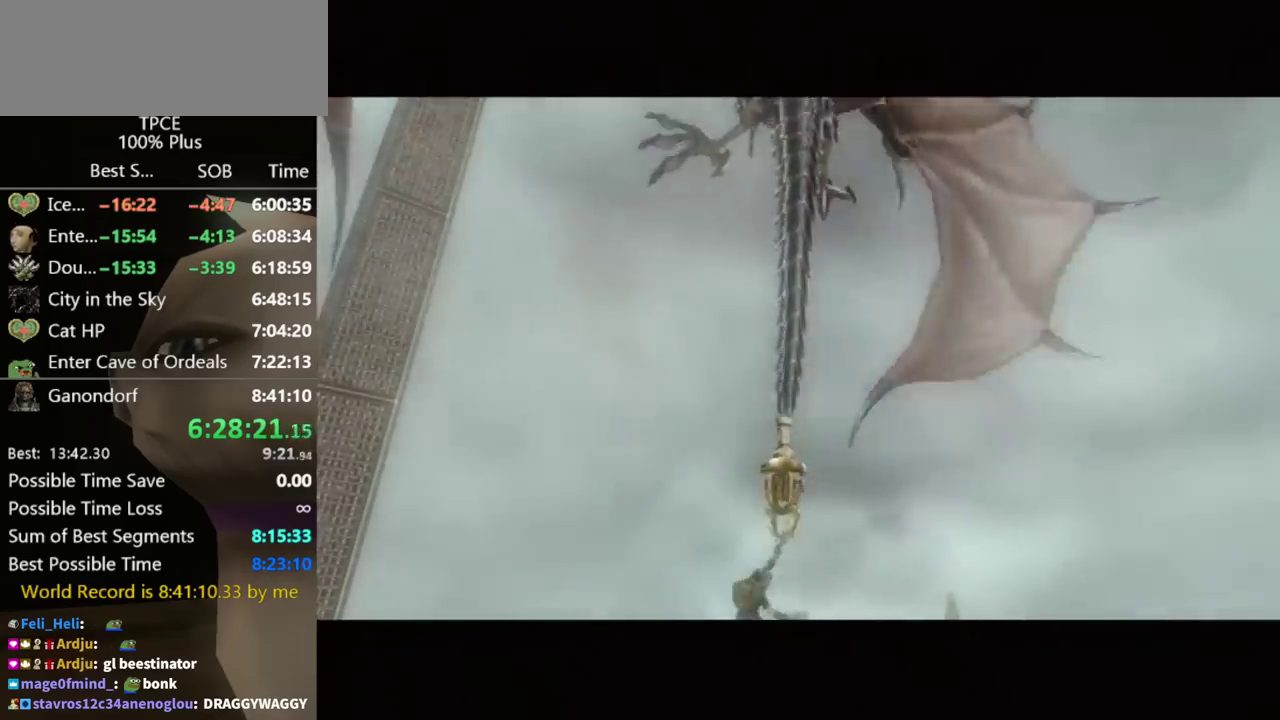
{"buttons": [], "left_stick": "center", "right_stick": "center", "events": []}
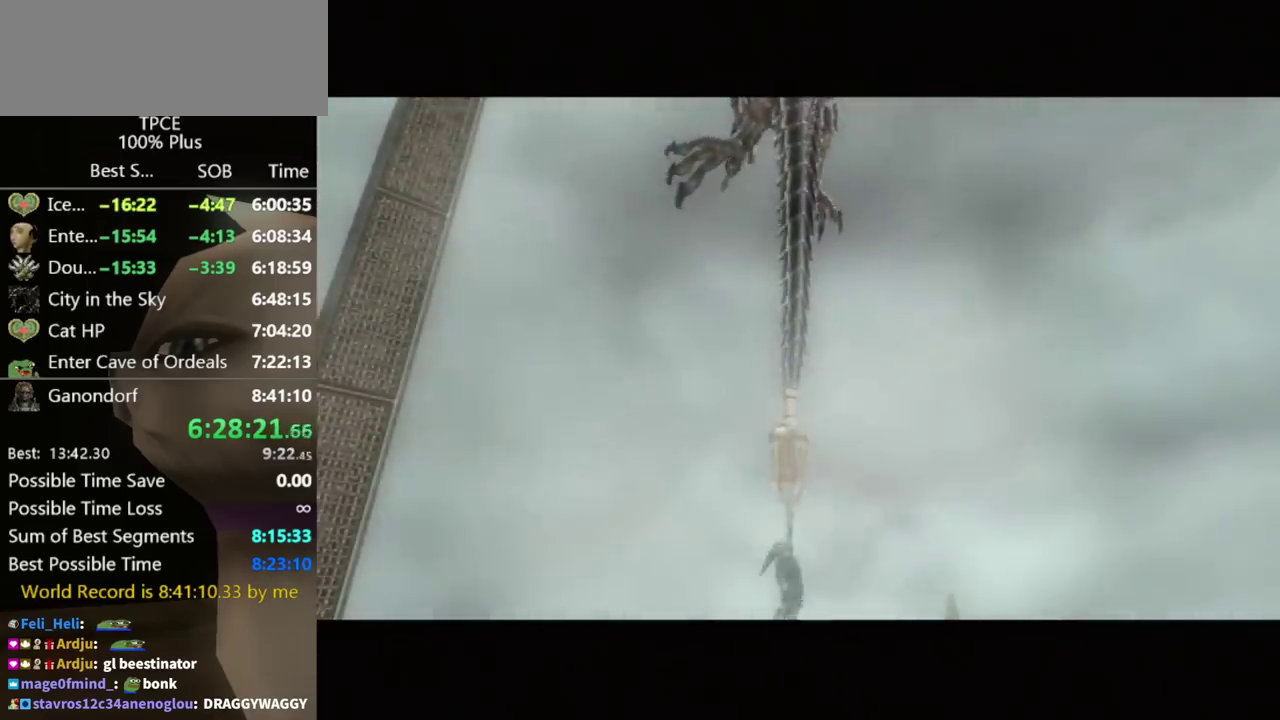
{"buttons": [], "left_stick": "center", "right_stick": "center", "events": [[267, "right_stick", "down-right"], [367, "right_stick", "center"]]}
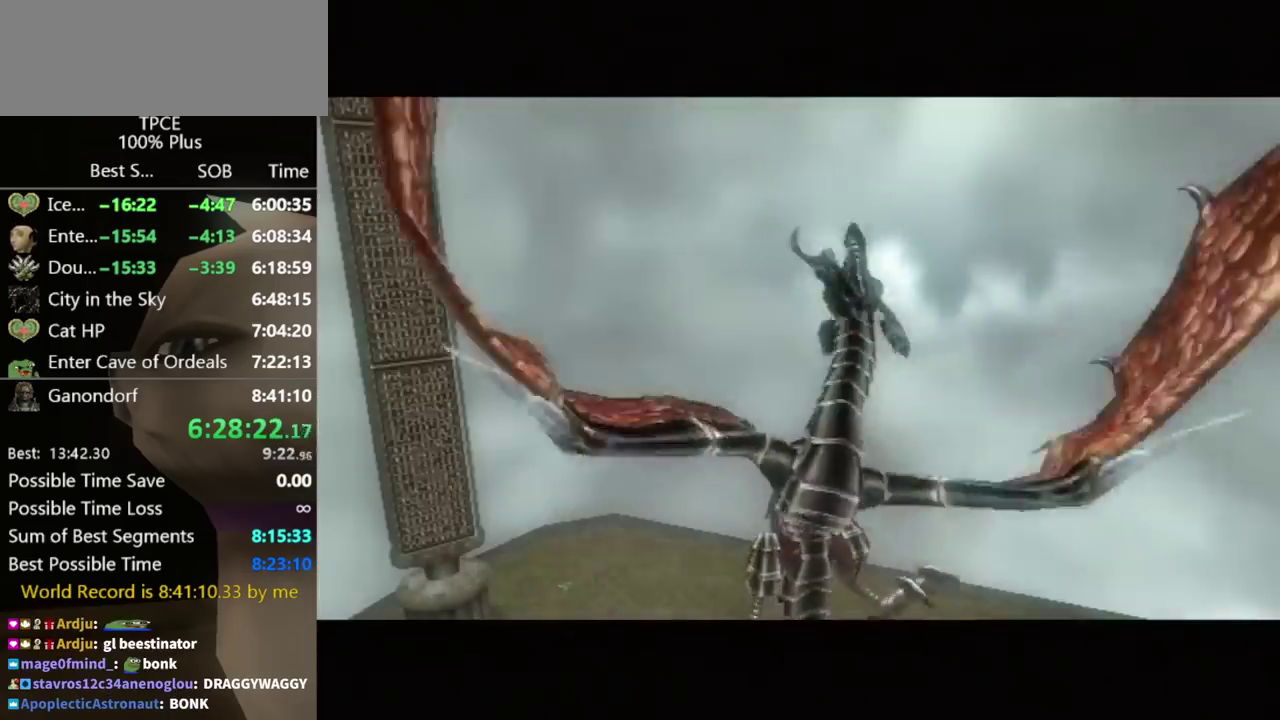
{"buttons": [], "left_stick": "center", "right_stick": "center", "events": [[133, "right_stick", "down-right"], [267, "right_stick", "center"]]}
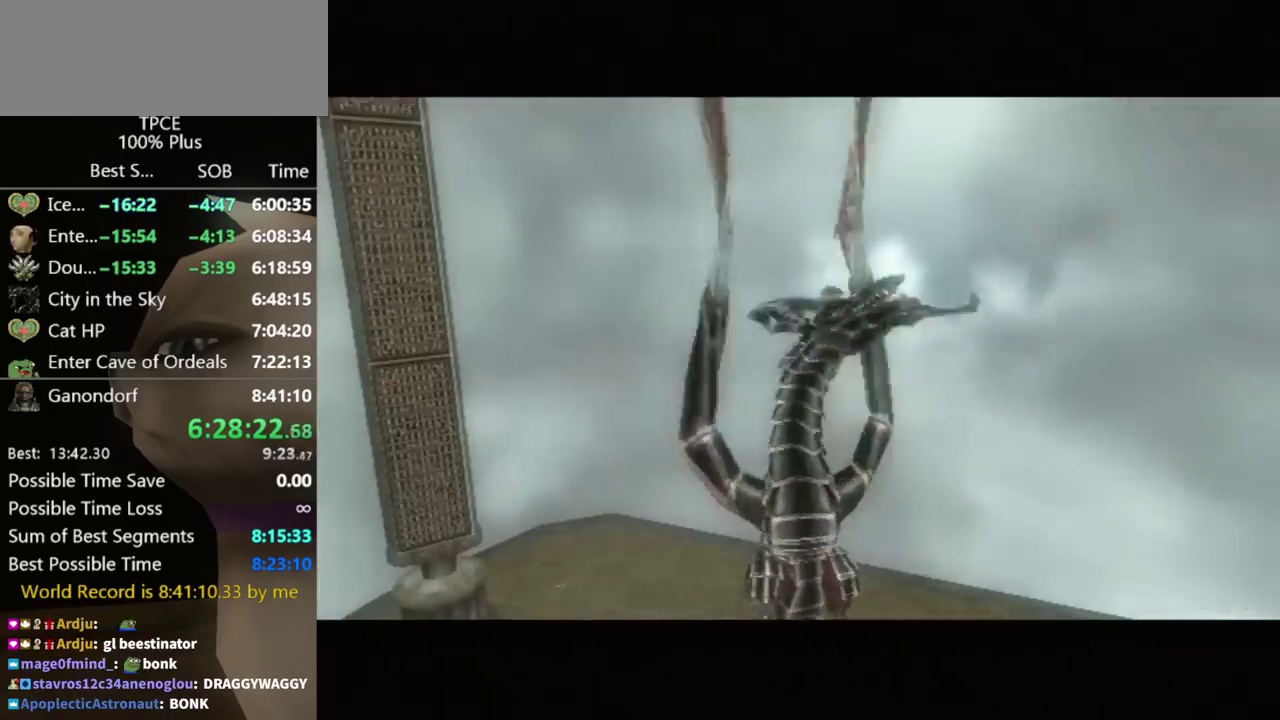
{"buttons": [], "left_stick": "center", "right_stick": "center", "events": []}
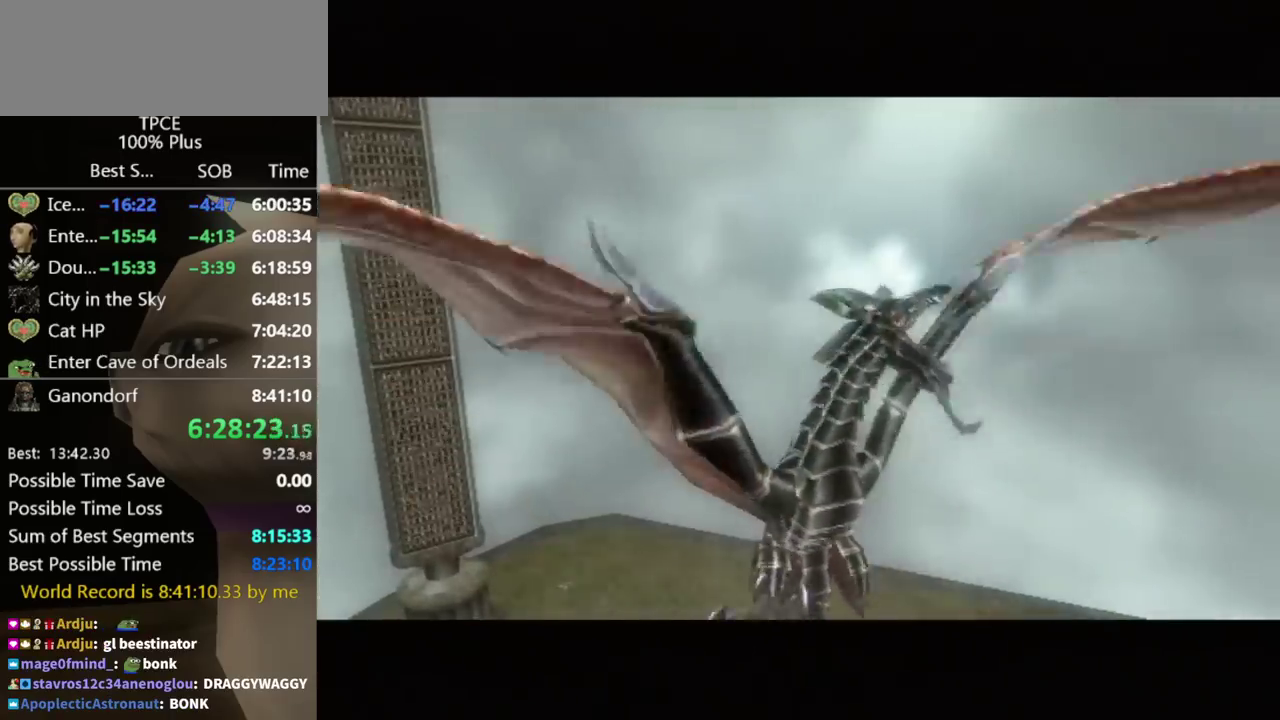
{"buttons": [], "left_stick": "center", "right_stick": "center", "events": [[167, "right_stick", "down-right"], [233, "right_stick", "center"]]}
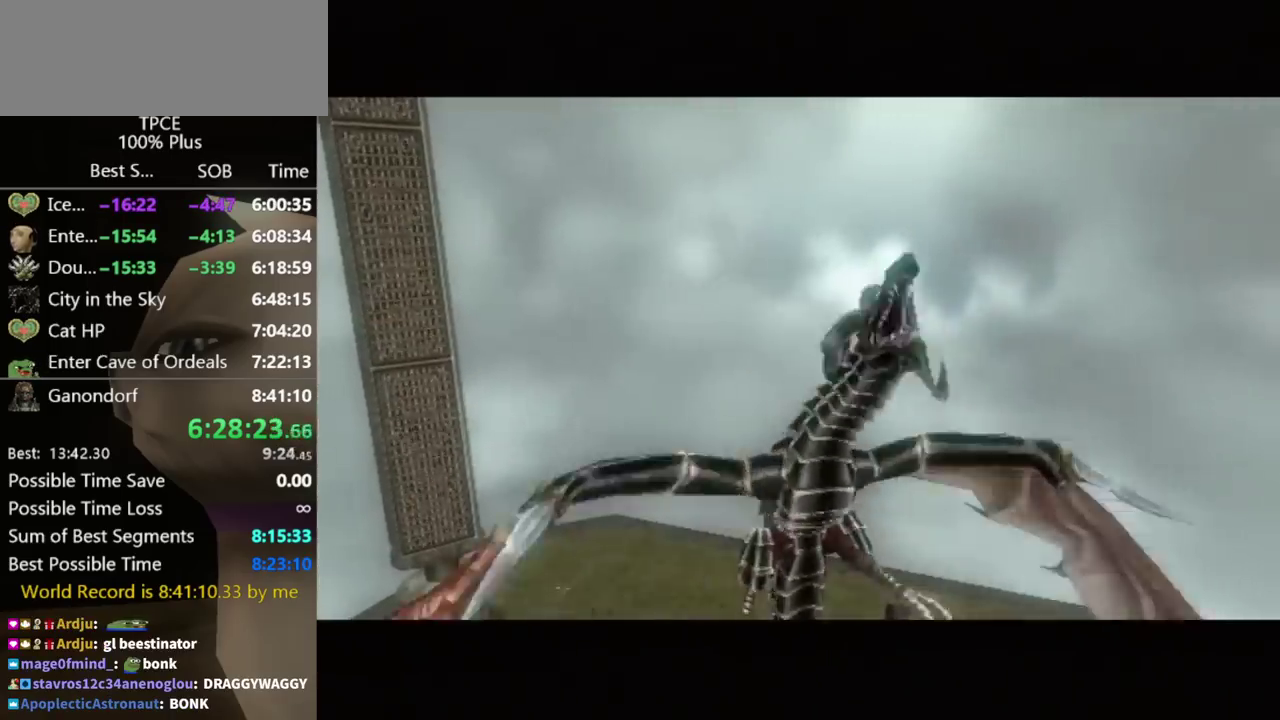
{"buttons": [], "left_stick": "center", "right_stick": "center", "events": []}
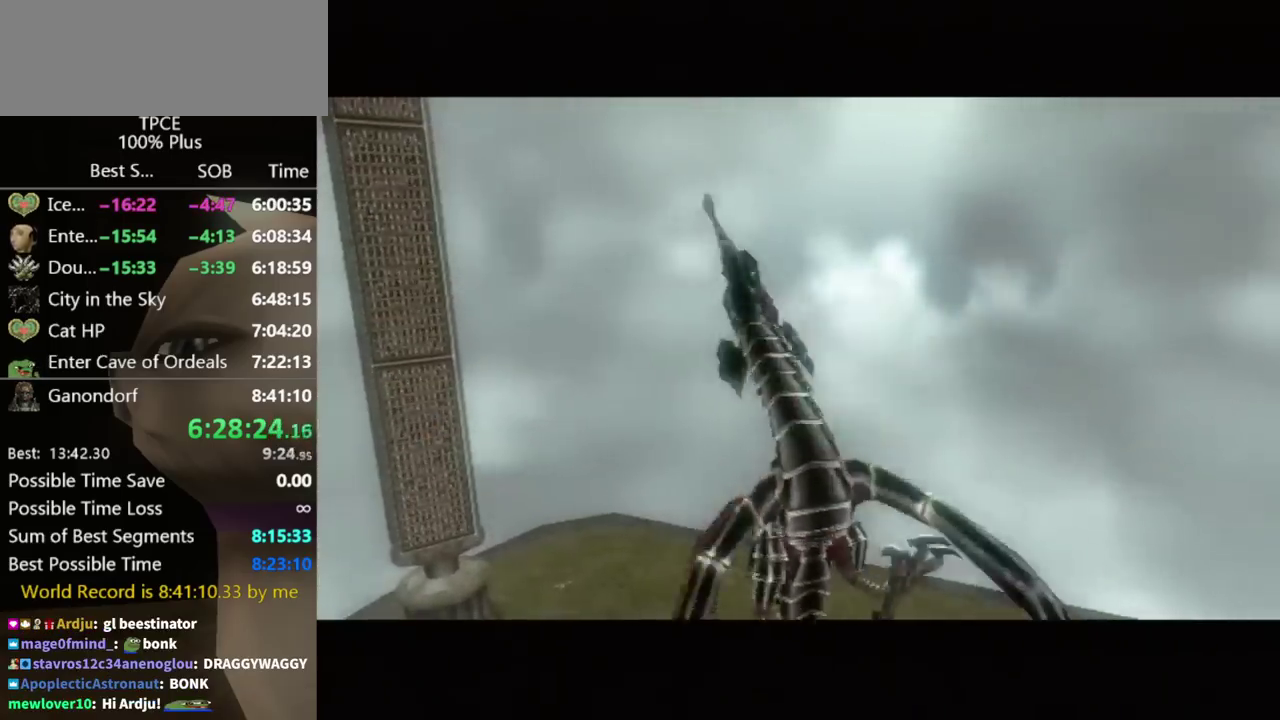
{"buttons": [], "left_stick": "center", "right_stick": "center", "events": []}